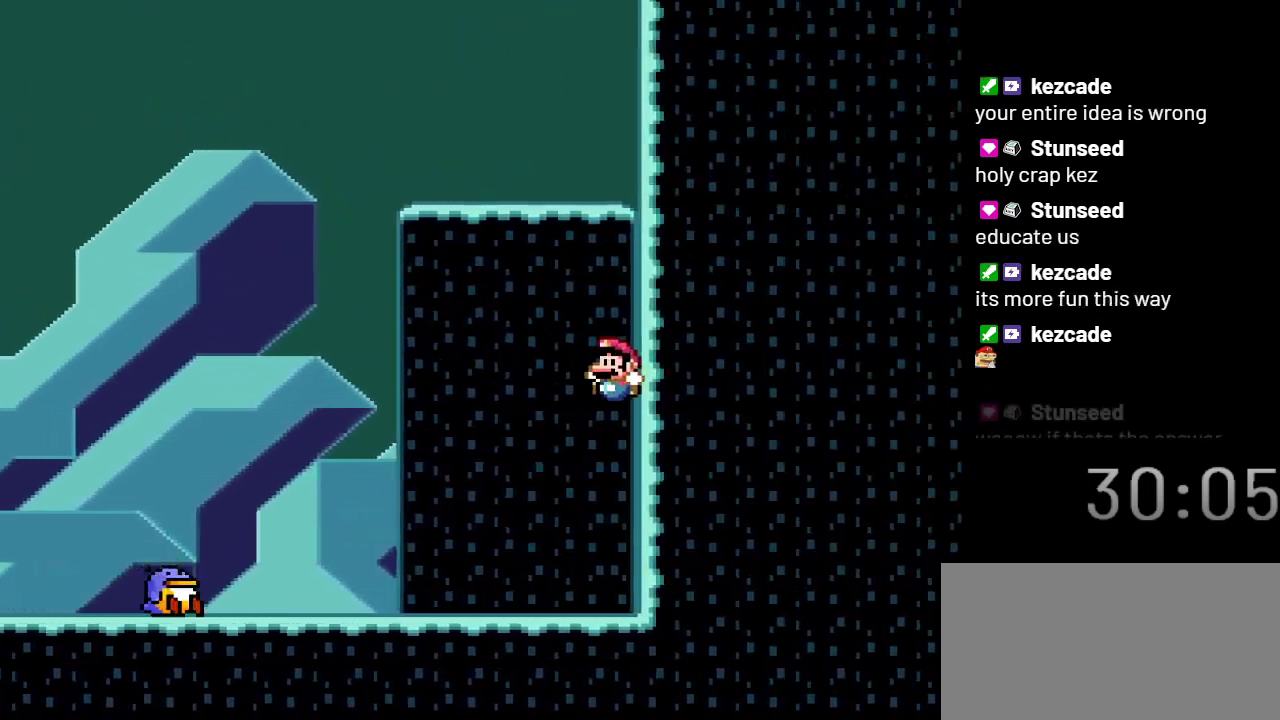
Gameplay with a controller (Nintendo layout); each line is a JSON object with the inputs held at the frame after it. "events" lists button and stick changes between this image and that frame as [ms after this image, input, new state], when the widget could be followed in between. Not read: L3 R3.
{"buttons": ["B", "Y", "DPAD_LEFT"], "events": [[33, "DPAD_LEFT", "down"], [433, "B", "down"]]}
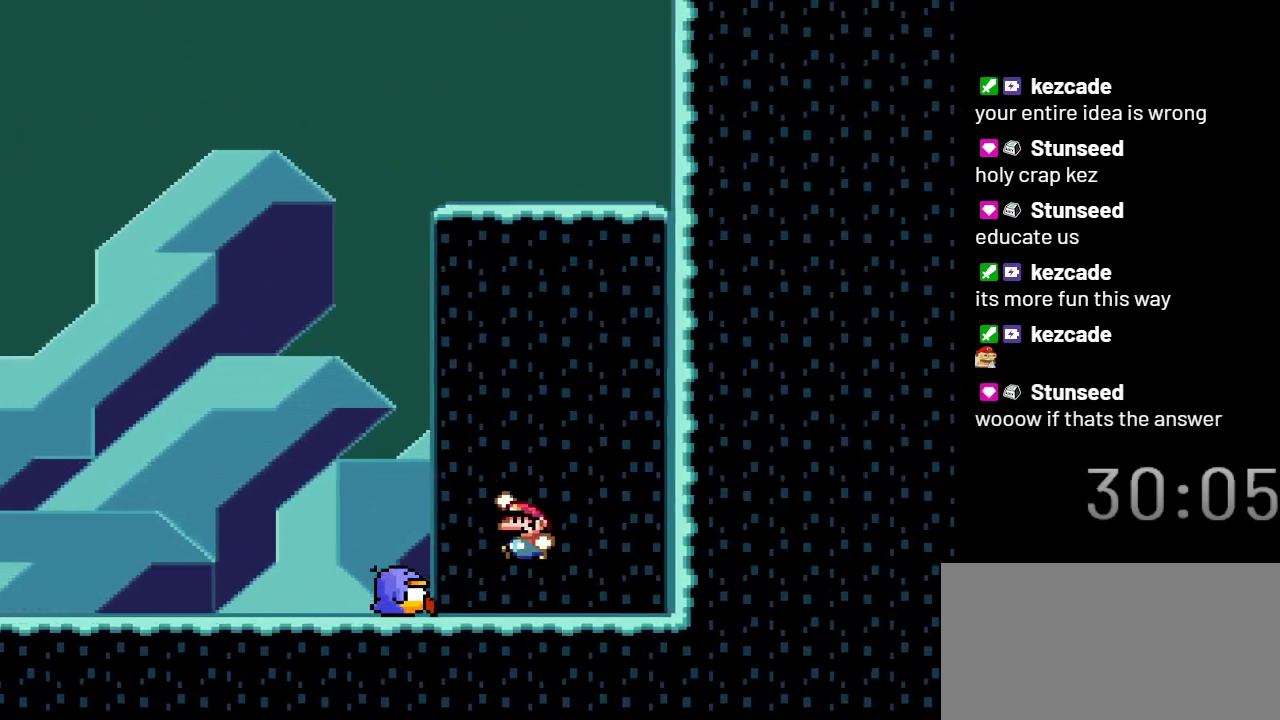
{"buttons": ["Y", "DPAD_LEFT"], "events": [[50, "B", "up"]]}
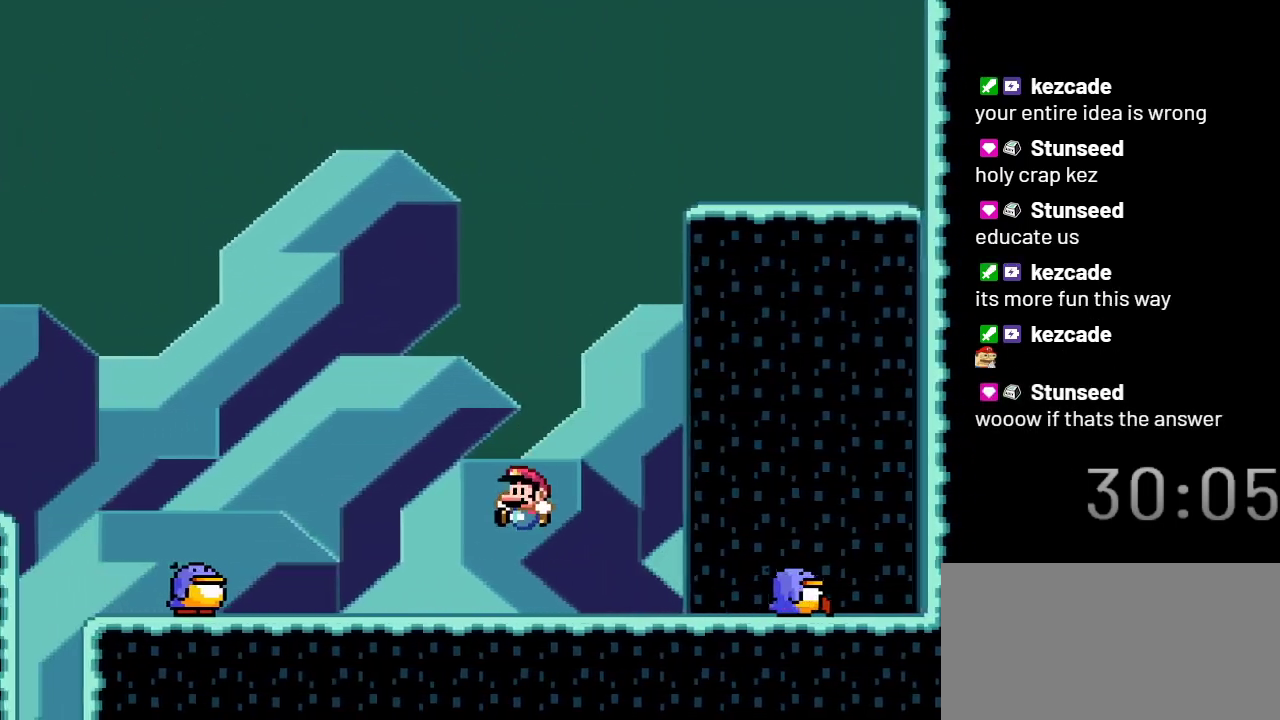
{"buttons": ["Y", "DPAD_LEFT"], "events": [[150, "B", "down"], [283, "B", "up"]]}
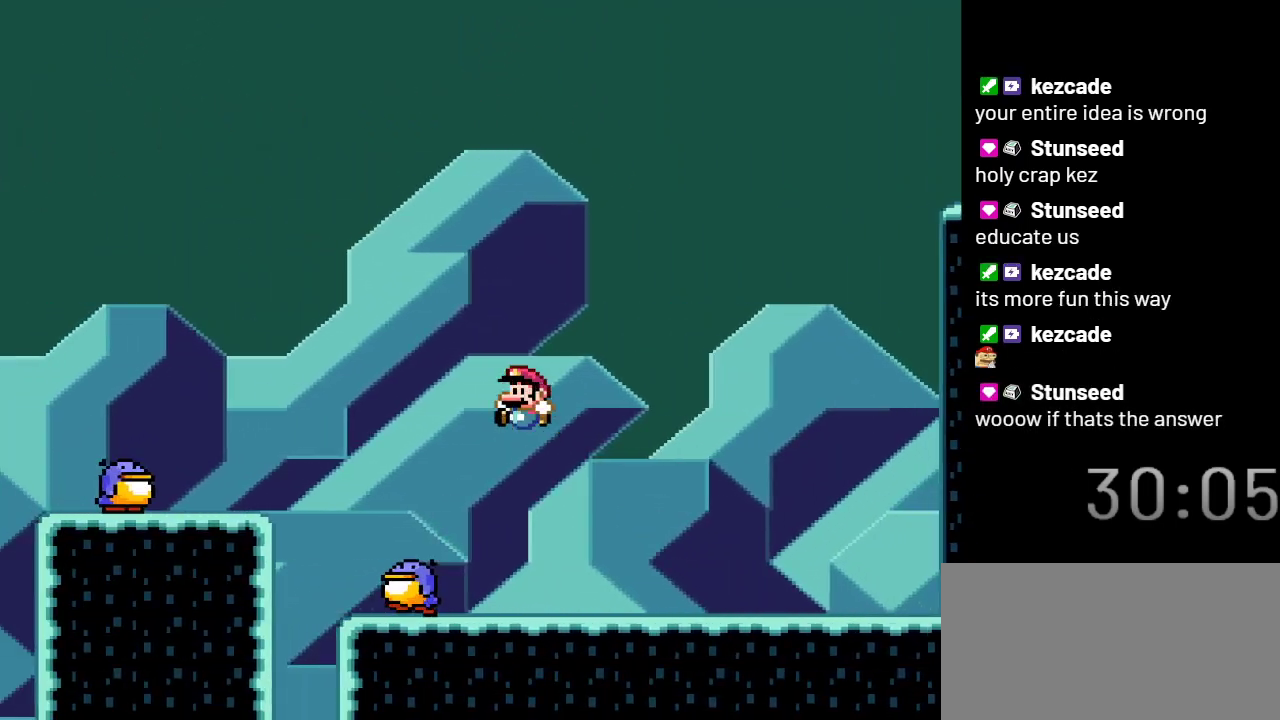
{"buttons": ["Y"], "events": [[350, "DPAD_LEFT", "up"]]}
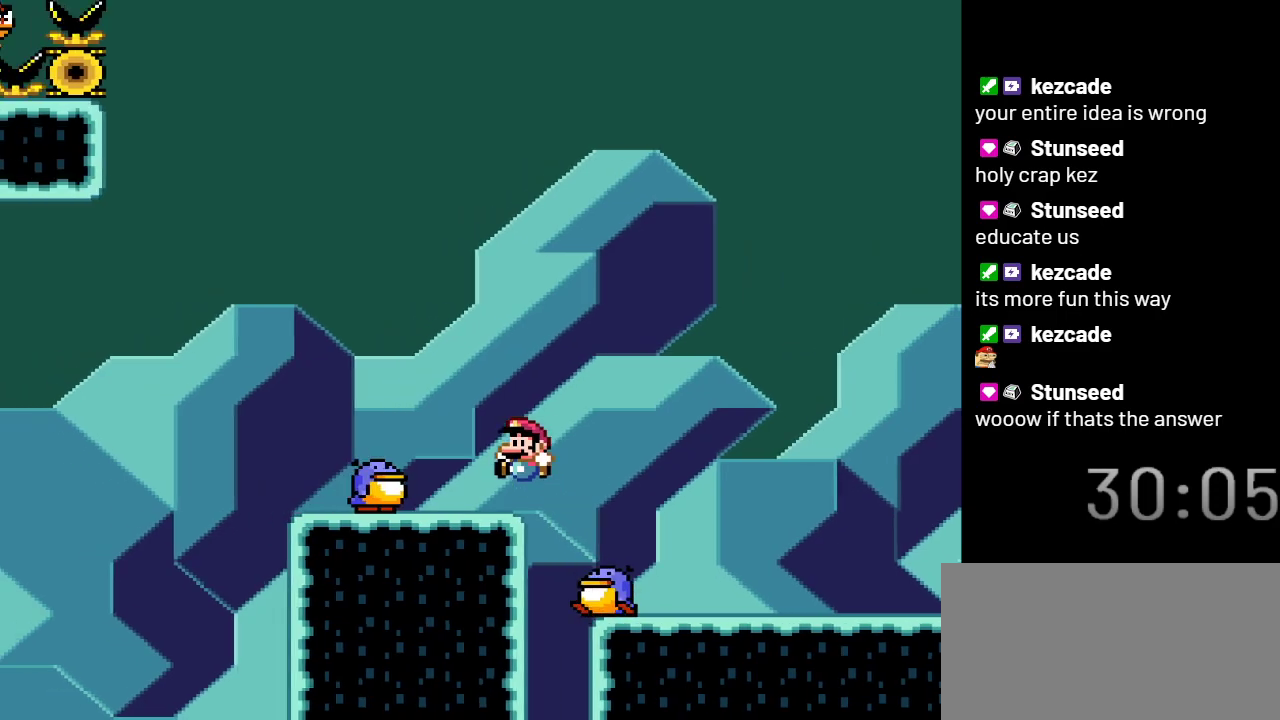
{"buttons": ["Y", "DPAD_LEFT"], "events": [[183, "B", "down"], [300, "B", "up"], [433, "DPAD_LEFT", "down"]]}
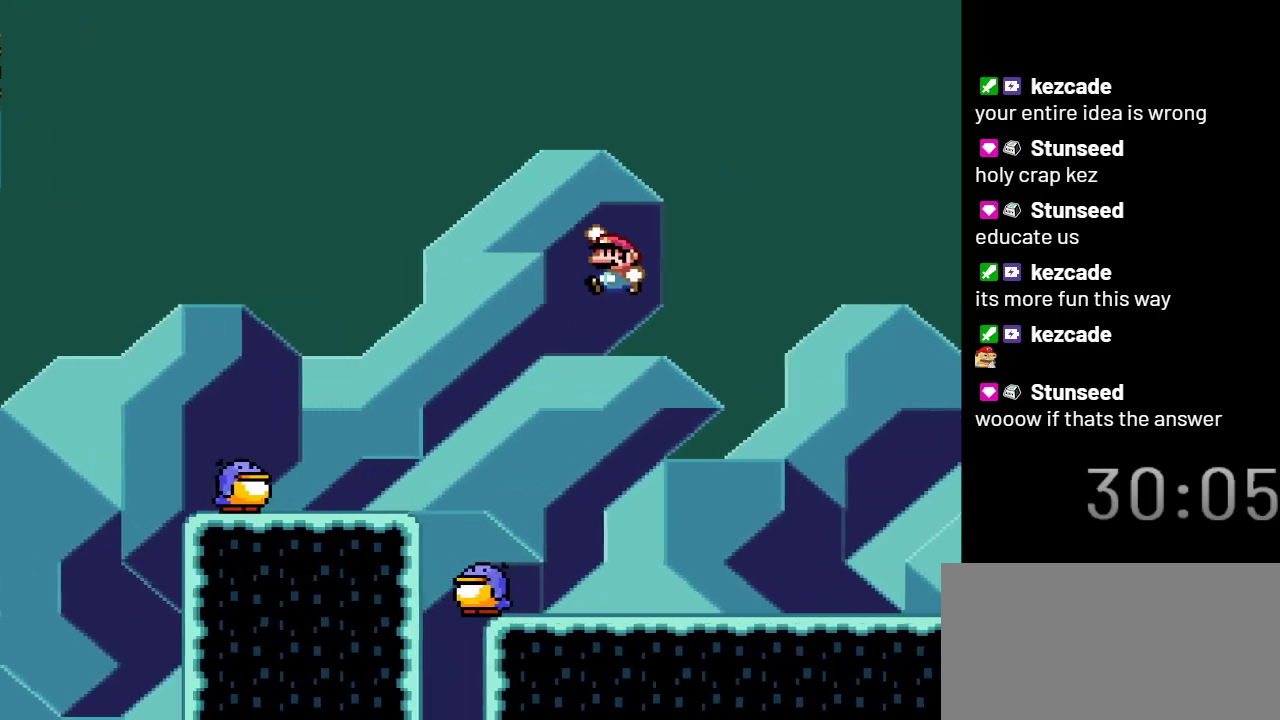
{"buttons": ["B", "Y", "DPAD_LEFT"], "events": [[500, "B", "down"]]}
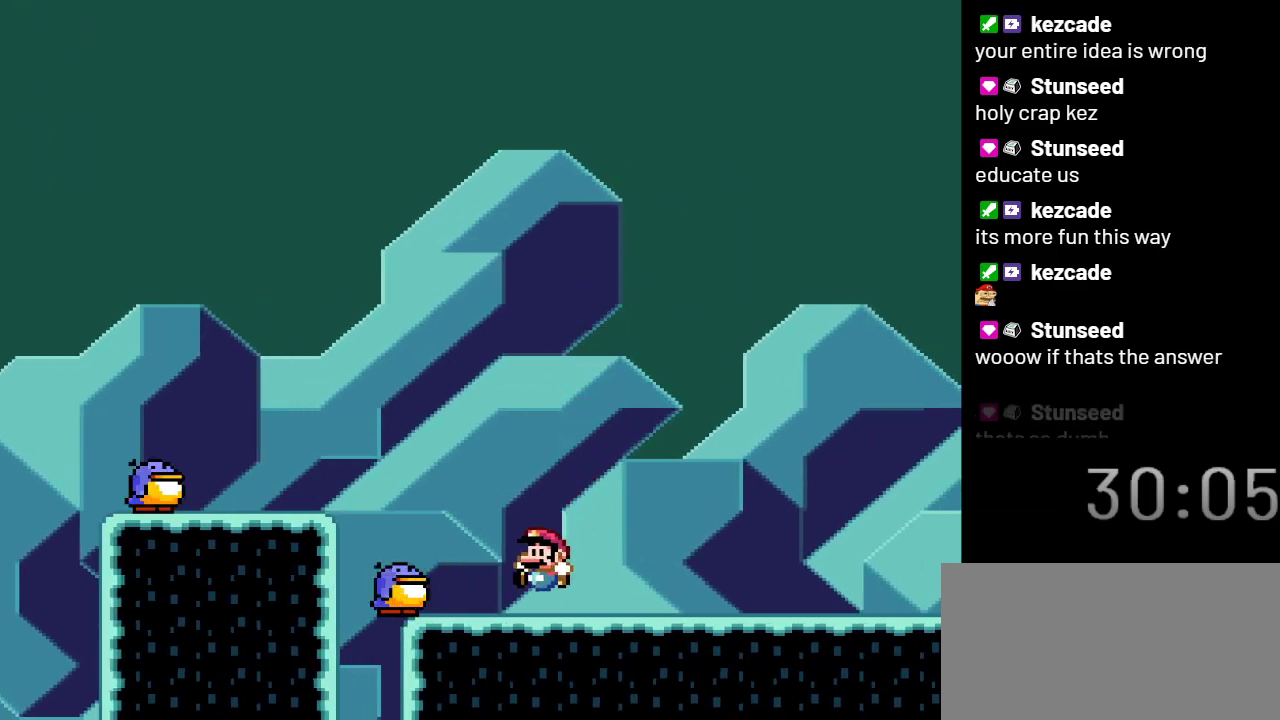
{"buttons": ["Y"], "events": [[117, "B", "up"], [300, "DPAD_LEFT", "up"]]}
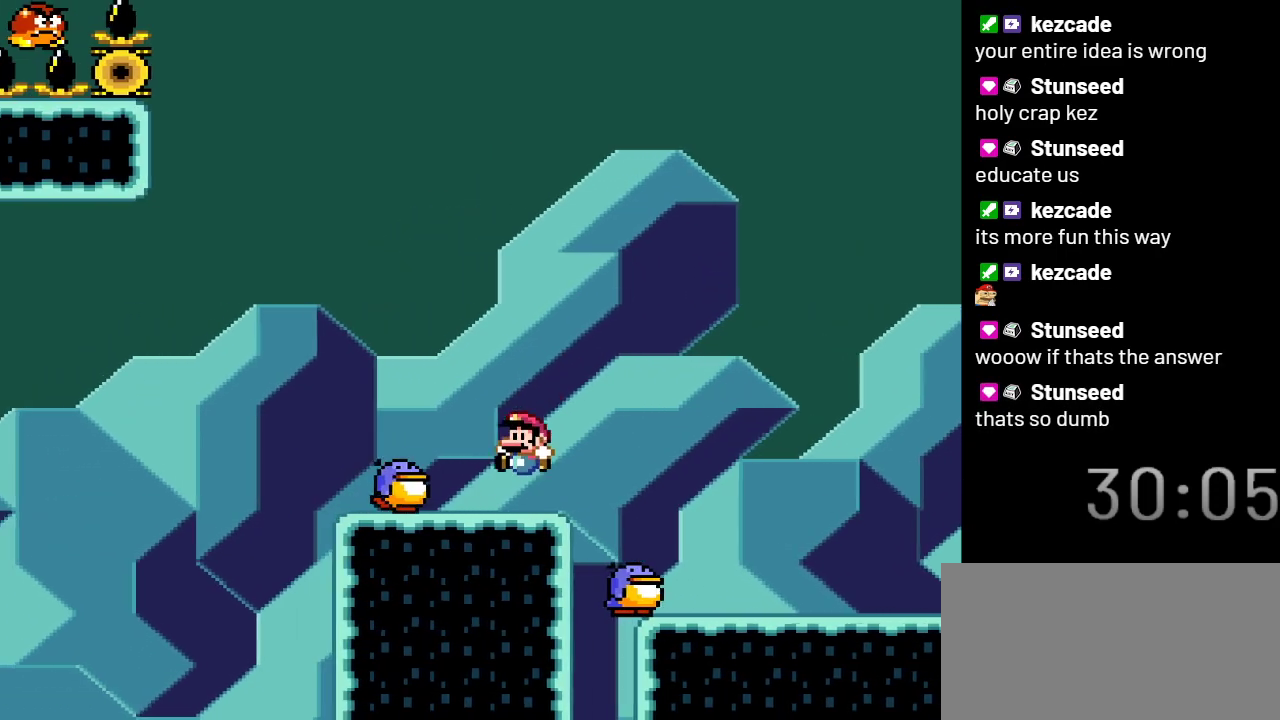
{"buttons": ["Y", "DPAD_LEFT"], "events": [[33, "B", "down"], [283, "DPAD_LEFT", "down"], [333, "B", "up"]]}
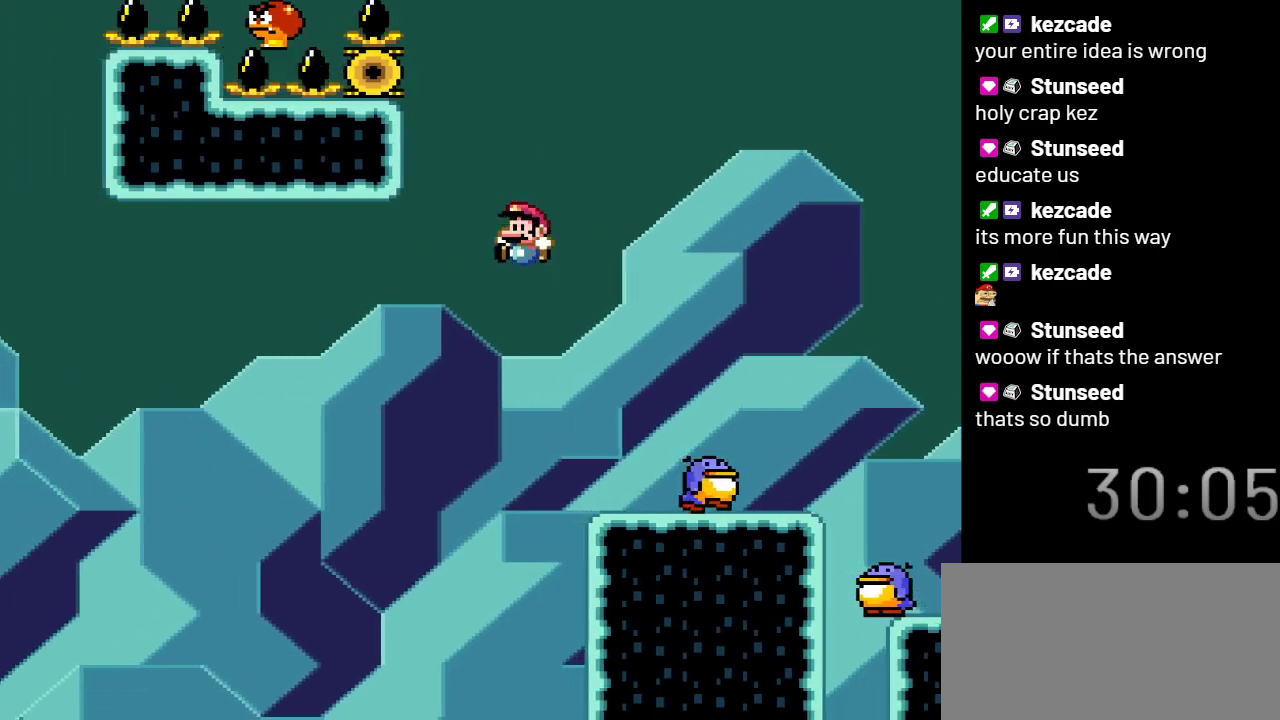
{"buttons": ["Y"], "events": [[17, "DPAD_LEFT", "up"], [150, "DPAD_RIGHT", "down"], [400, "DPAD_RIGHT", "up"]]}
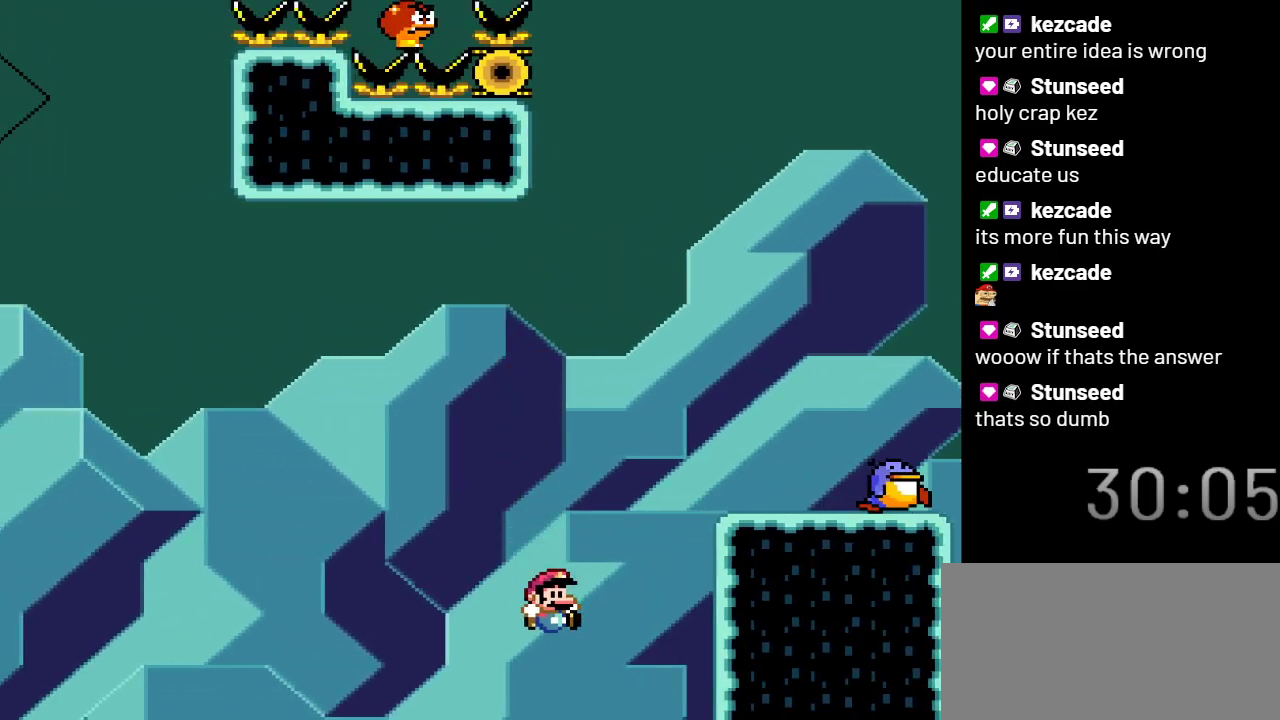
{"buttons": ["Y"], "events": []}
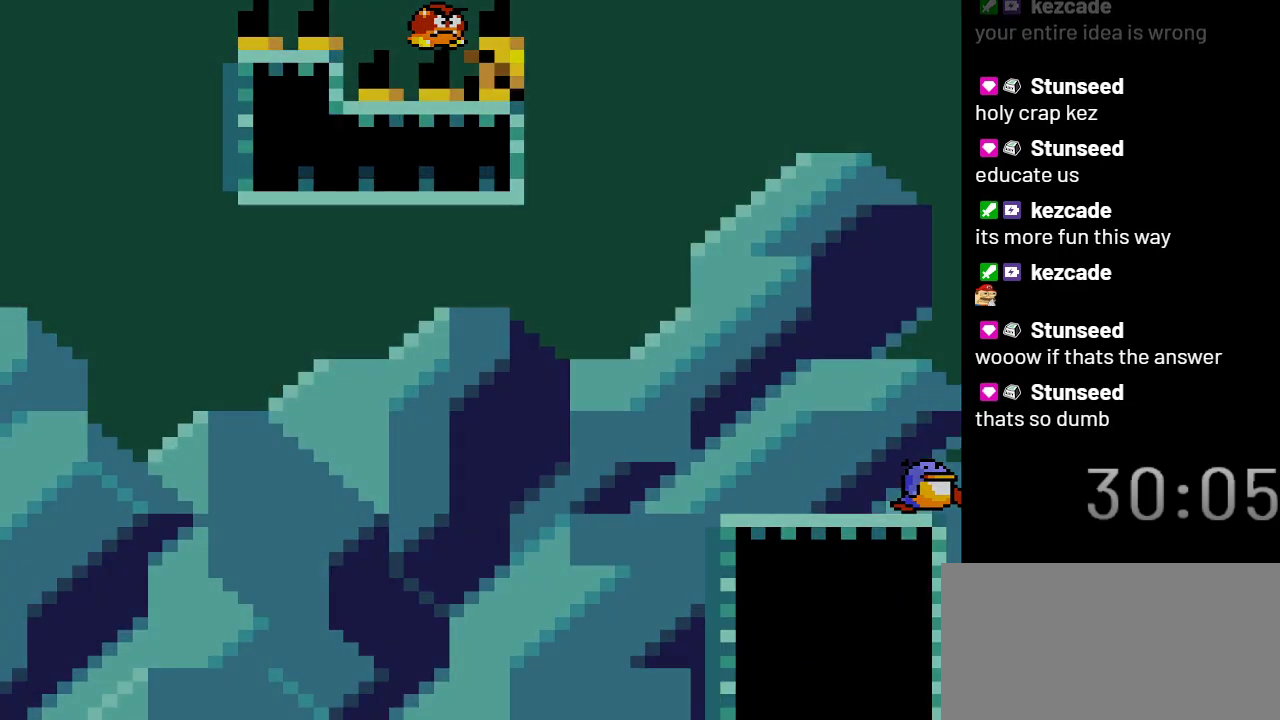
{"buttons": ["Y"], "events": []}
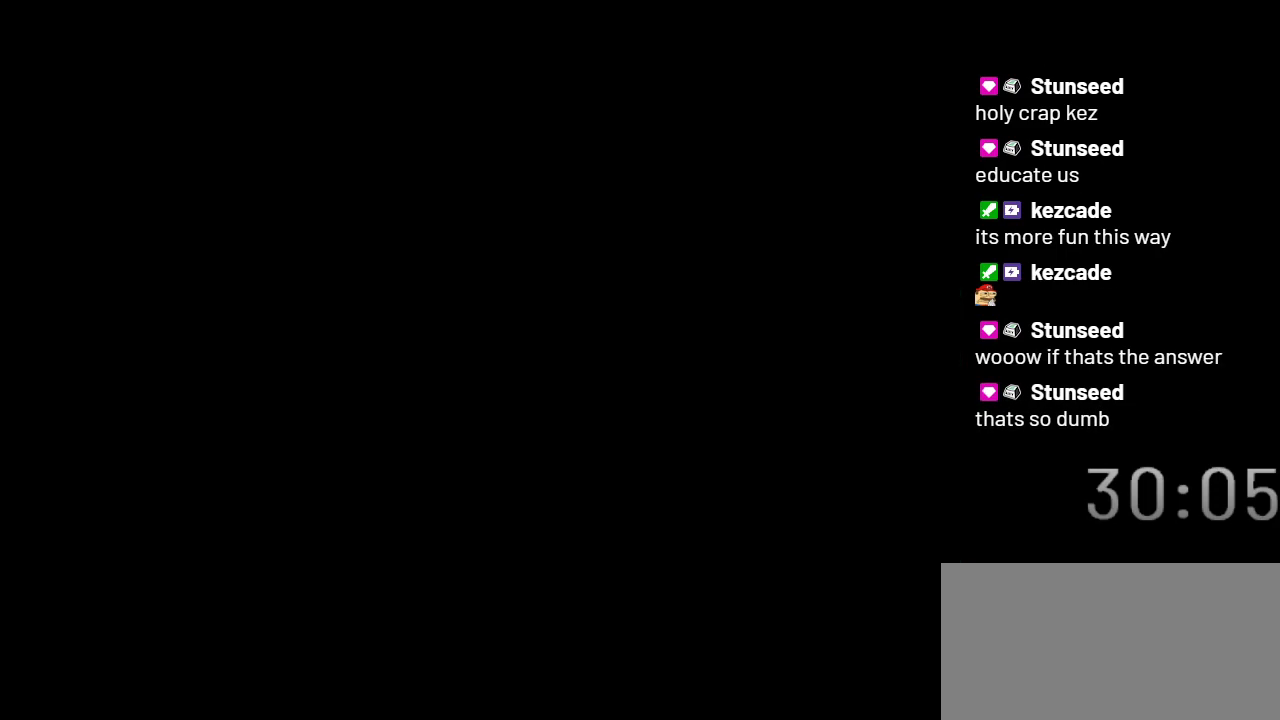
{"buttons": ["Y"], "events": []}
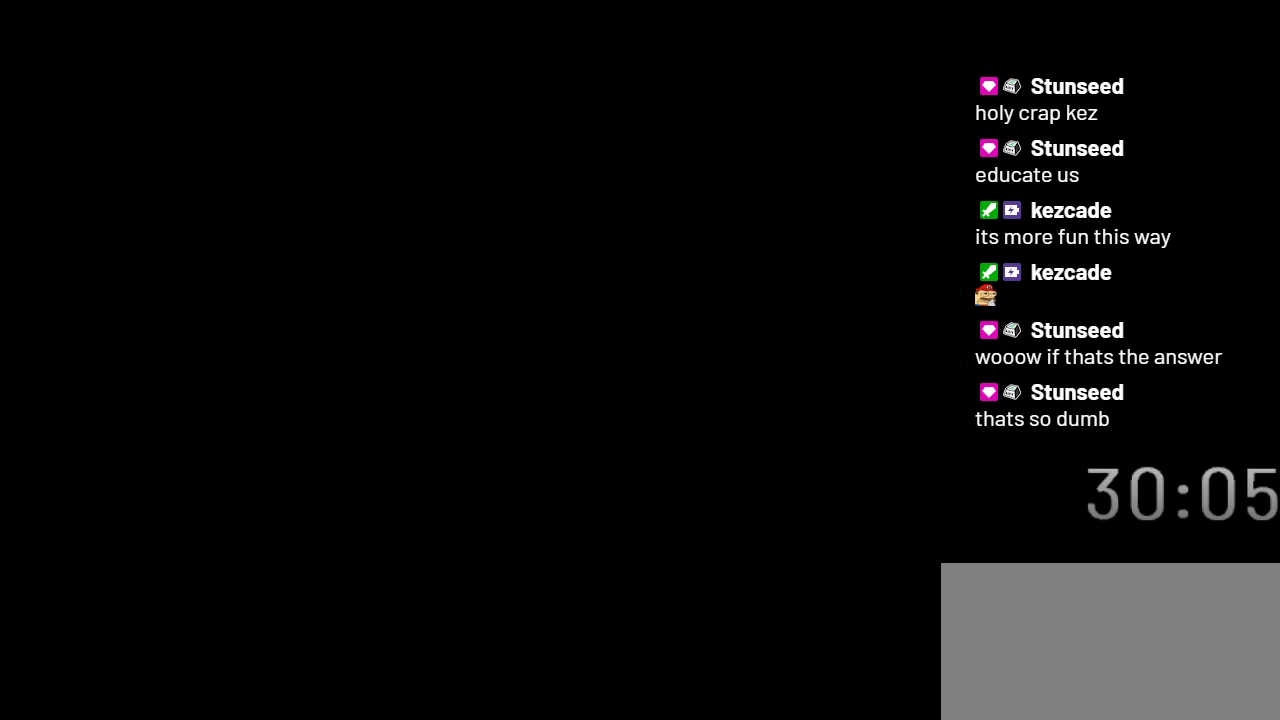
{"buttons": ["Y"], "events": []}
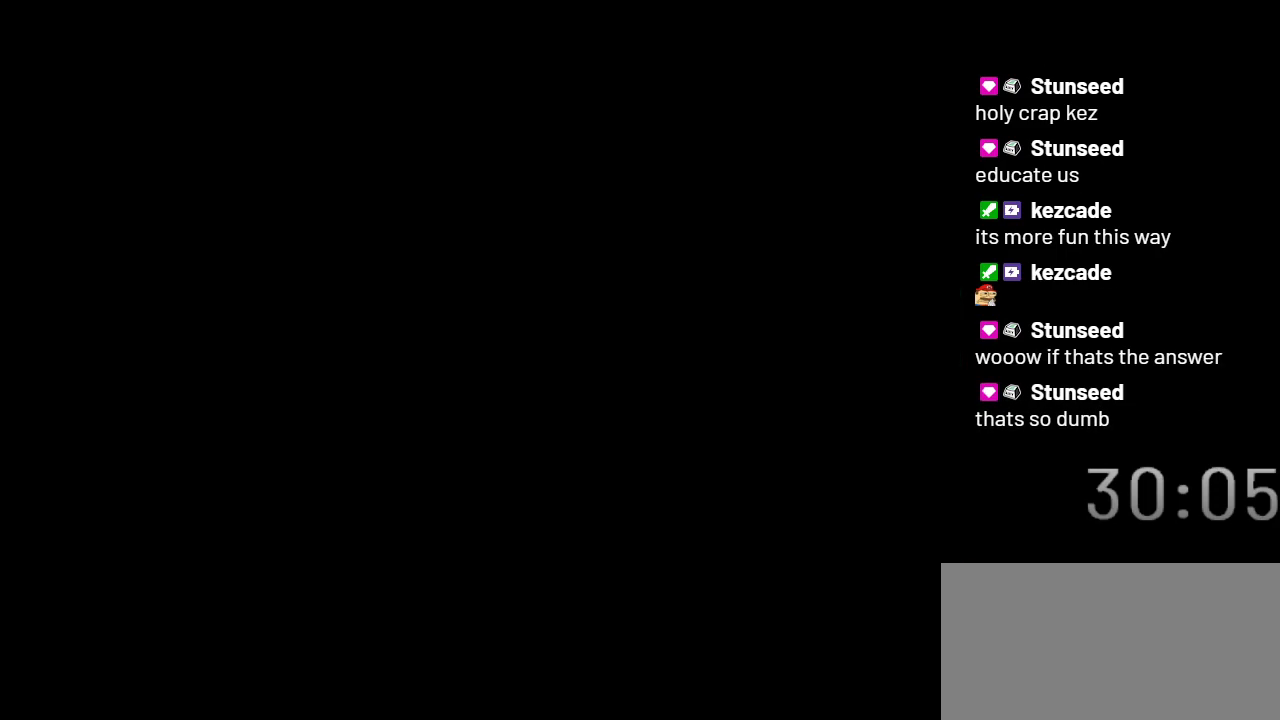
{"buttons": ["Y"], "events": []}
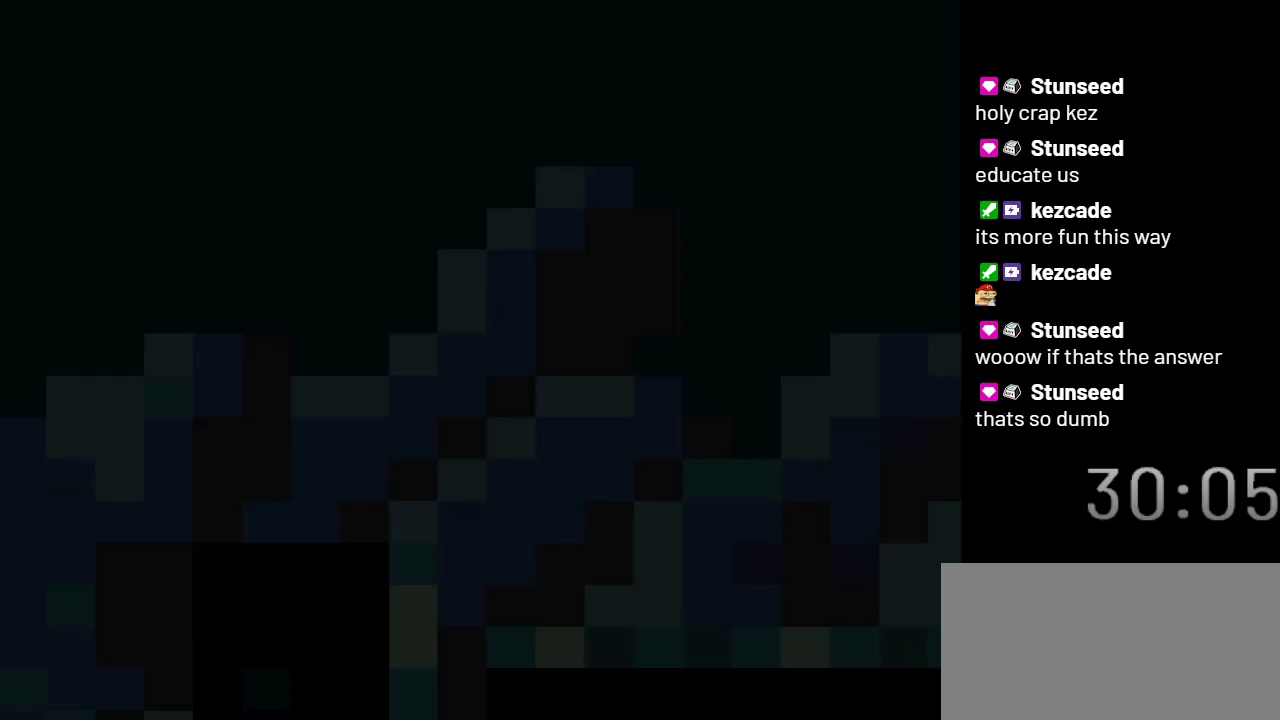
{"buttons": ["Y"], "events": []}
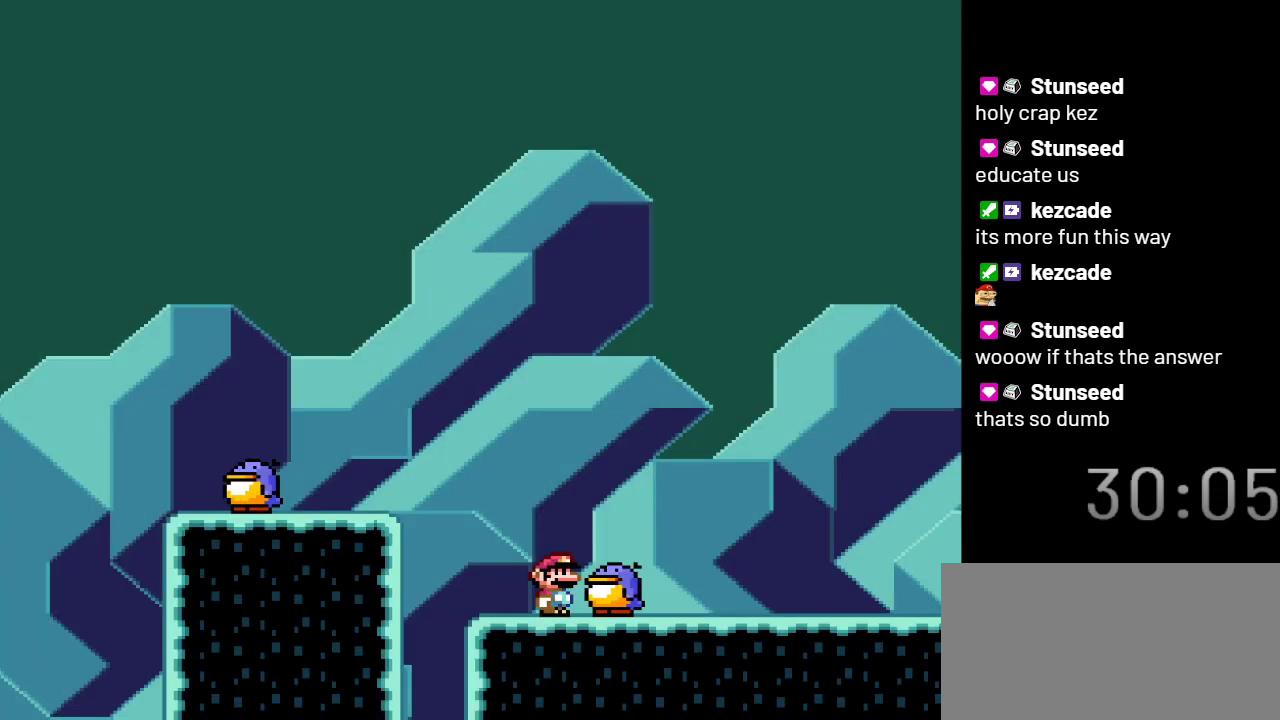
{"buttons": ["B", "Y", "DPAD_LEFT"], "events": [[433, "DPAD_LEFT", "down"], [500, "B", "down"]]}
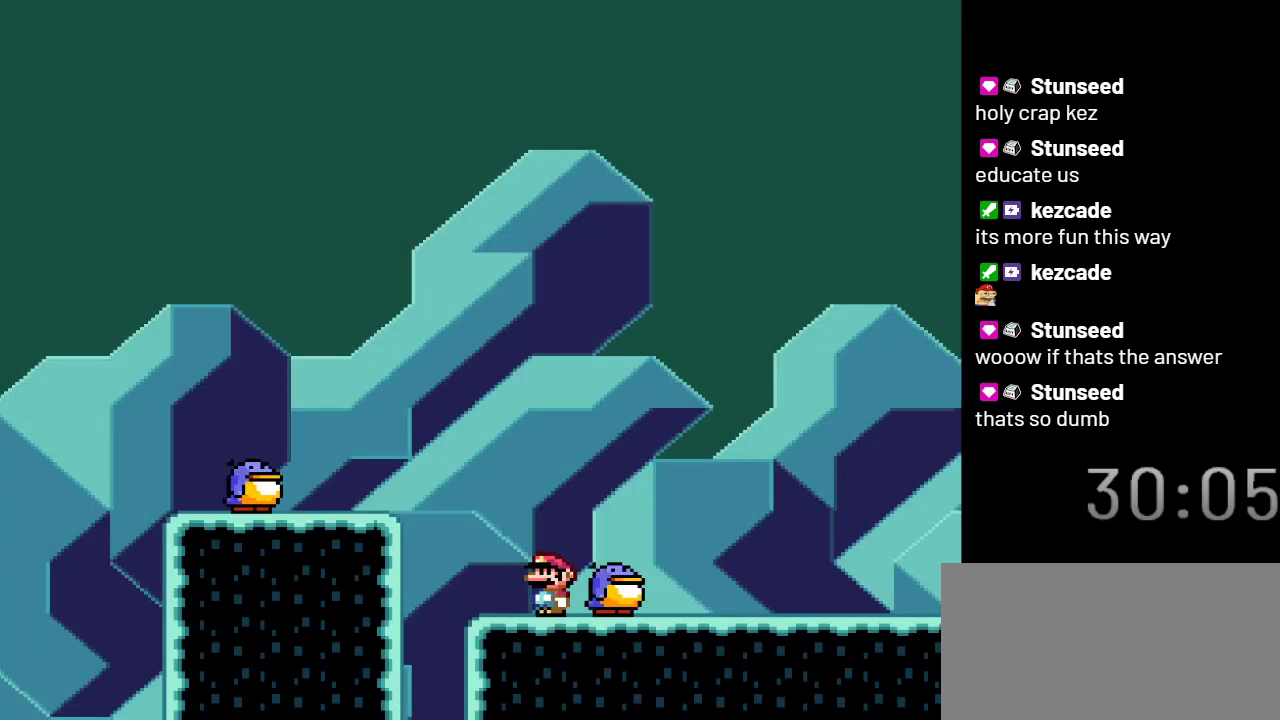
{"buttons": ["Y", "DPAD_LEFT"], "events": [[183, "B", "up"]]}
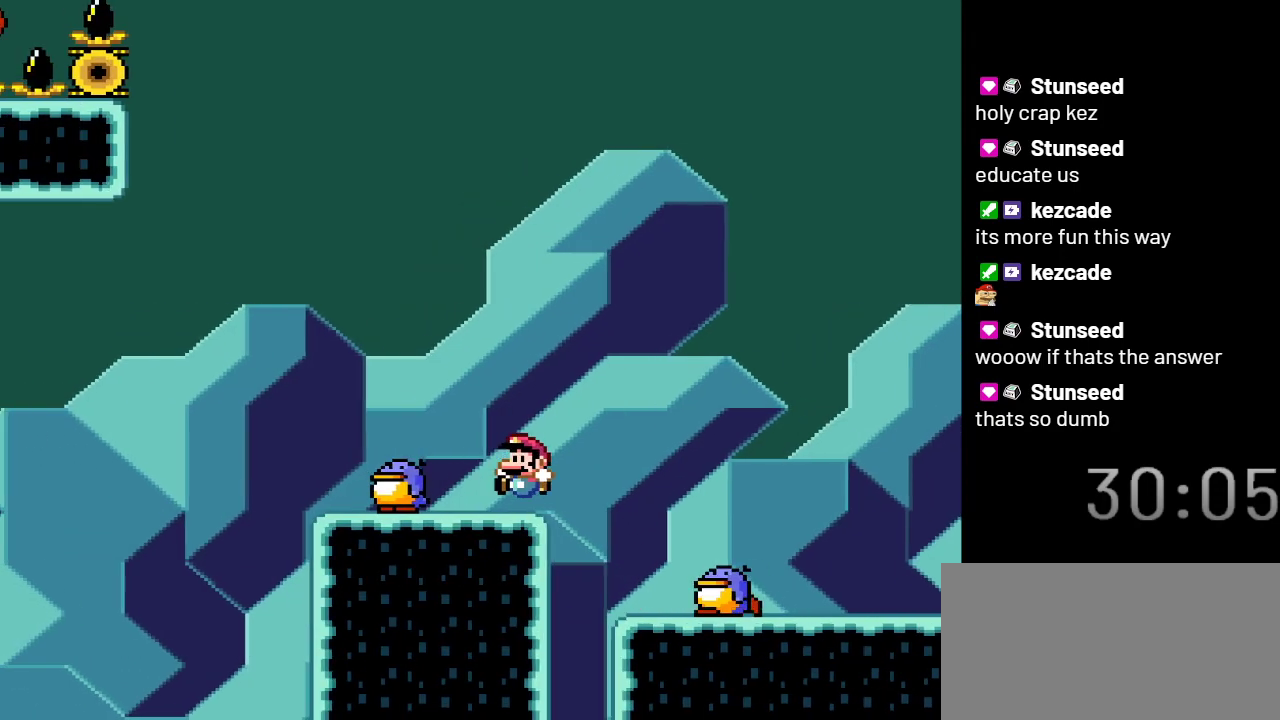
{"buttons": ["B", "Y"], "events": [[50, "DPAD_LEFT", "up"], [183, "B", "down"]]}
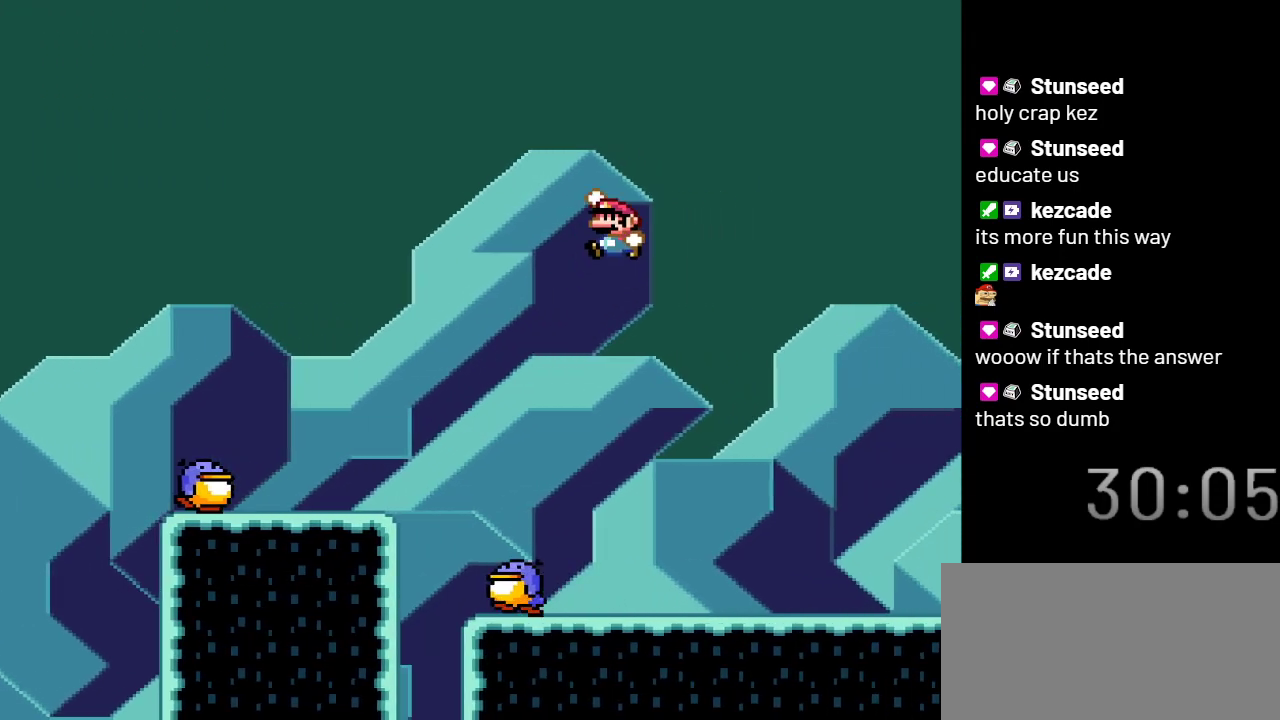
{"buttons": ["B", "Y"], "events": []}
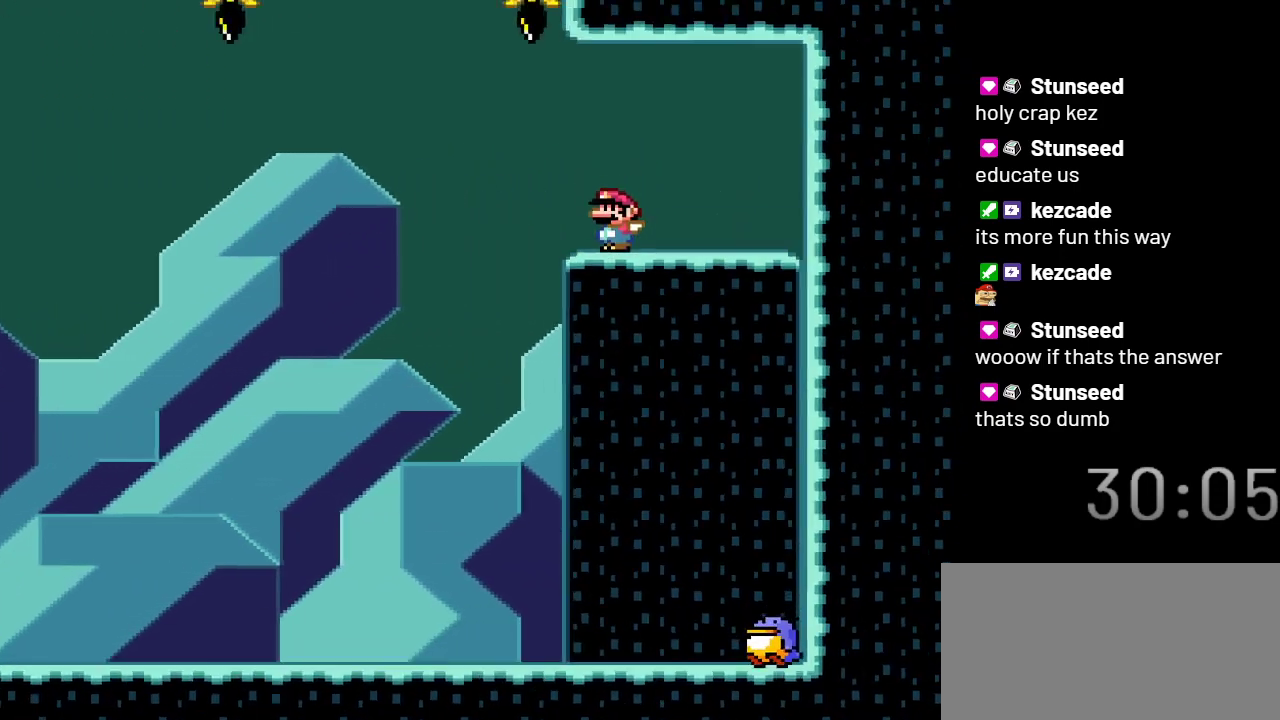
{"buttons": ["Y", "DPAD_LEFT"], "events": [[17, "B", "up"], [433, "B", "down"], [500, "B", "up"], [500, "DPAD_LEFT", "down"]]}
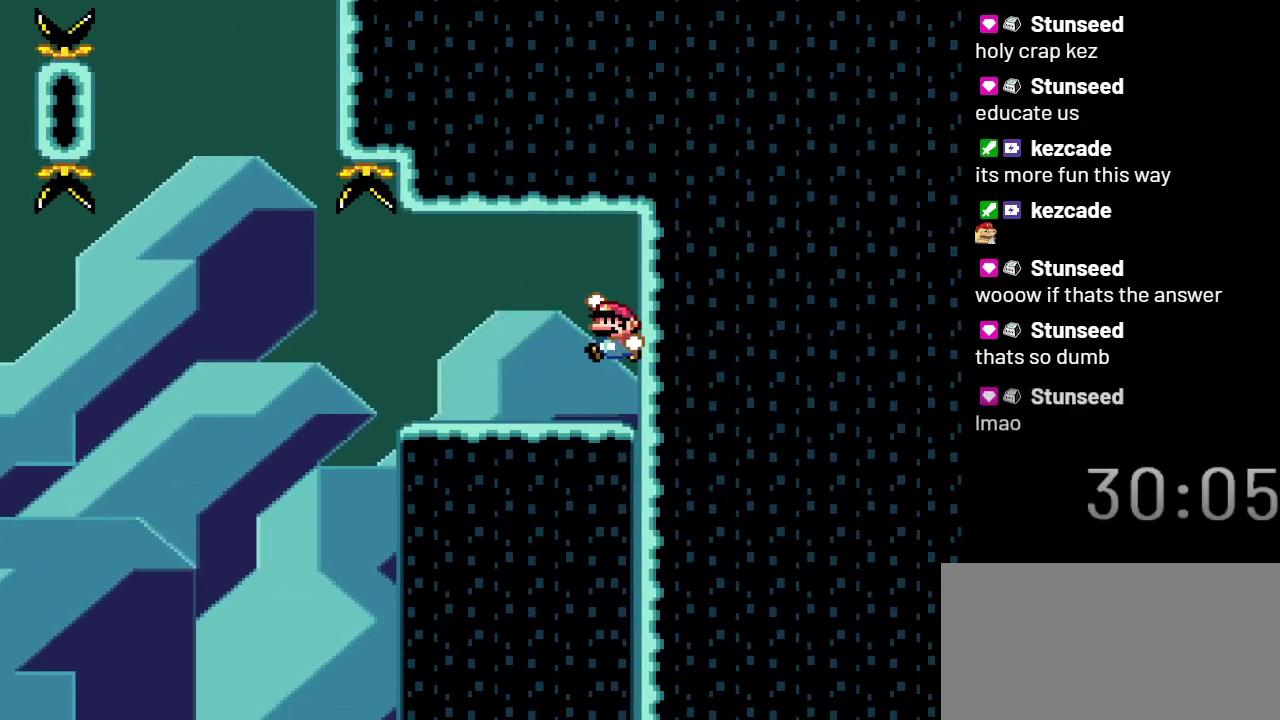
{"buttons": ["Y"], "events": [[100, "DPAD_LEFT", "up"]]}
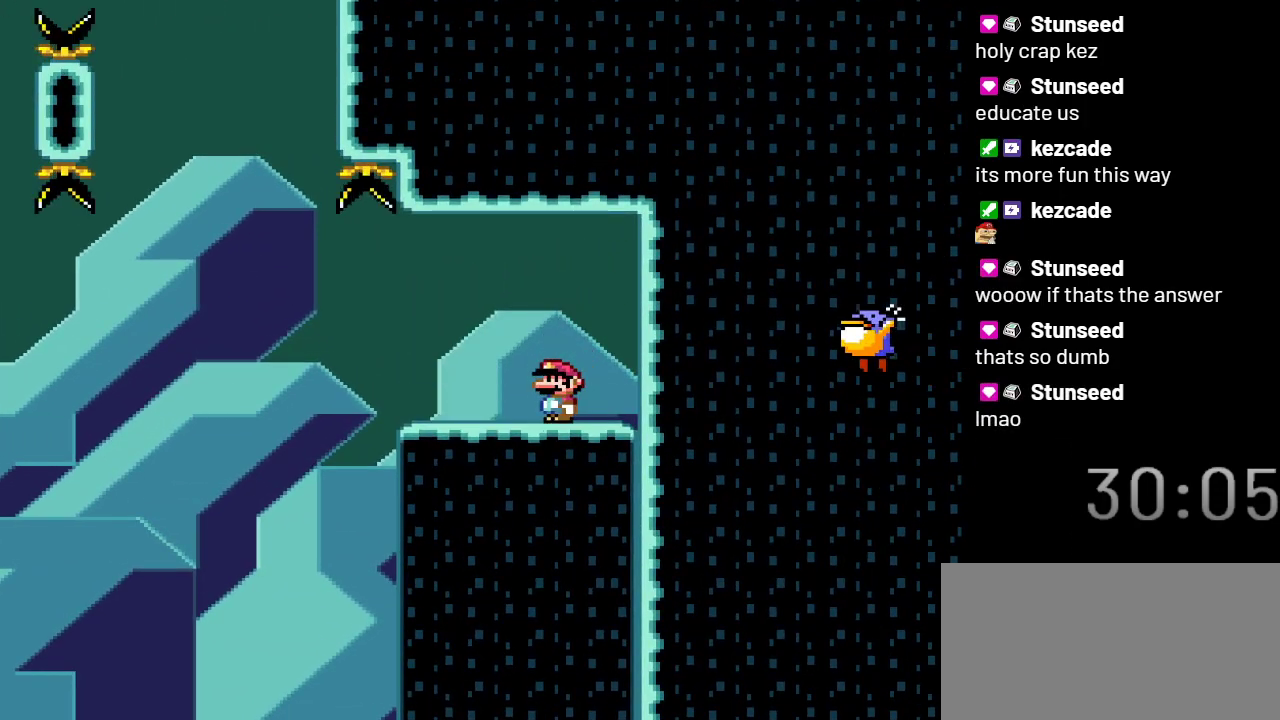
{"buttons": ["Y"], "events": [[217, "DPAD_RIGHT", "down"], [267, "DPAD_RIGHT", "up"]]}
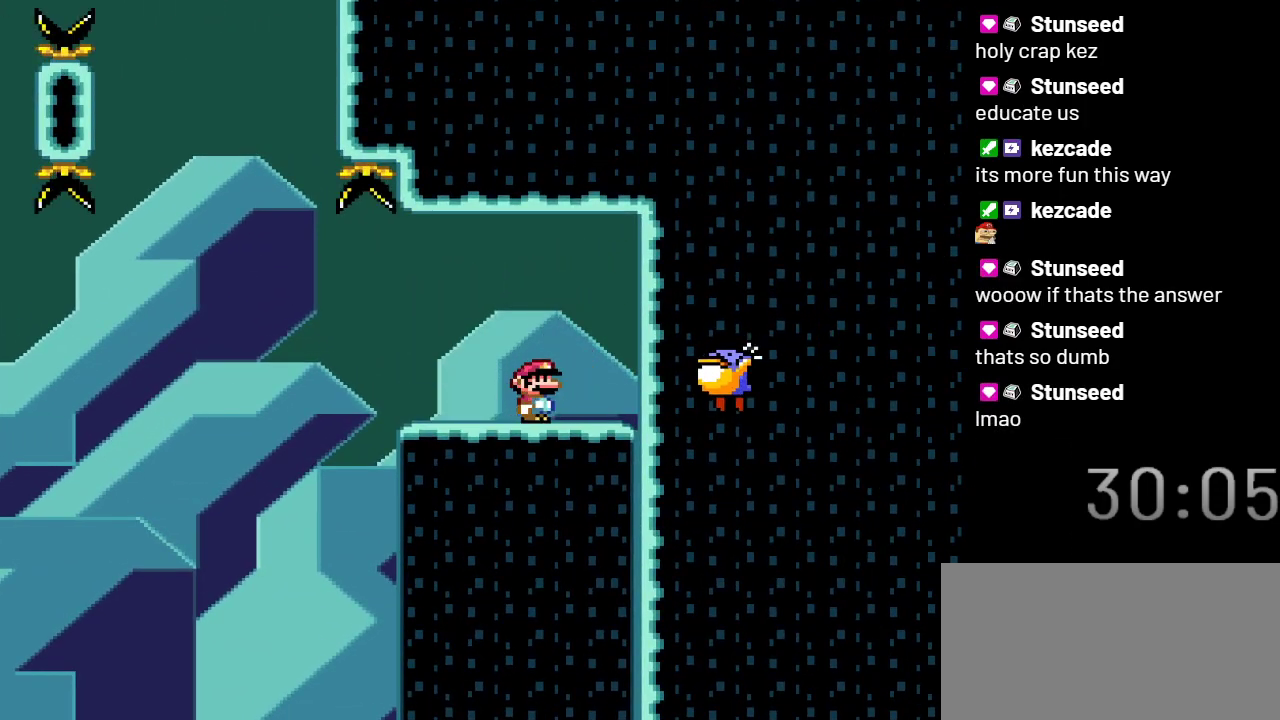
{"buttons": ["Y"], "events": [[250, "B", "down"], [367, "B", "up"]]}
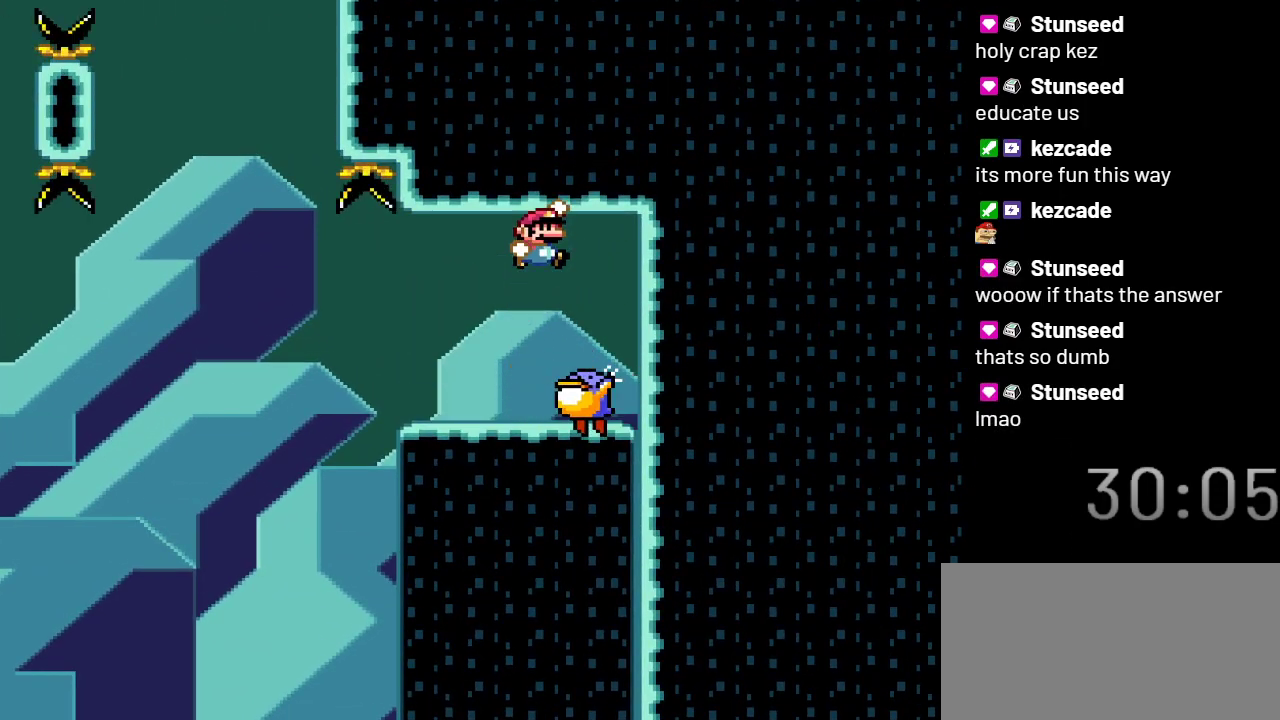
{"buttons": ["Y"], "events": [[33, "DPAD_LEFT", "down"], [117, "DPAD_LEFT", "up"], [367, "DPAD_LEFT", "down"], [467, "DPAD_LEFT", "up"]]}
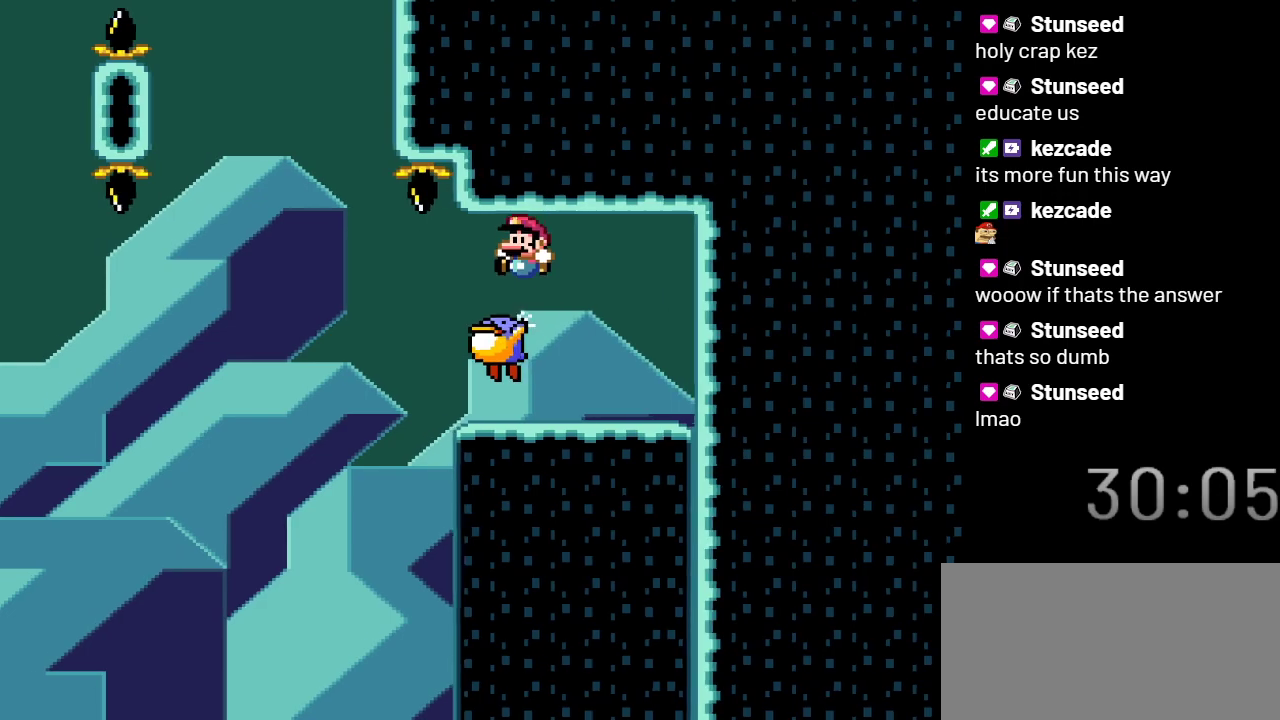
{"buttons": ["Y"], "events": []}
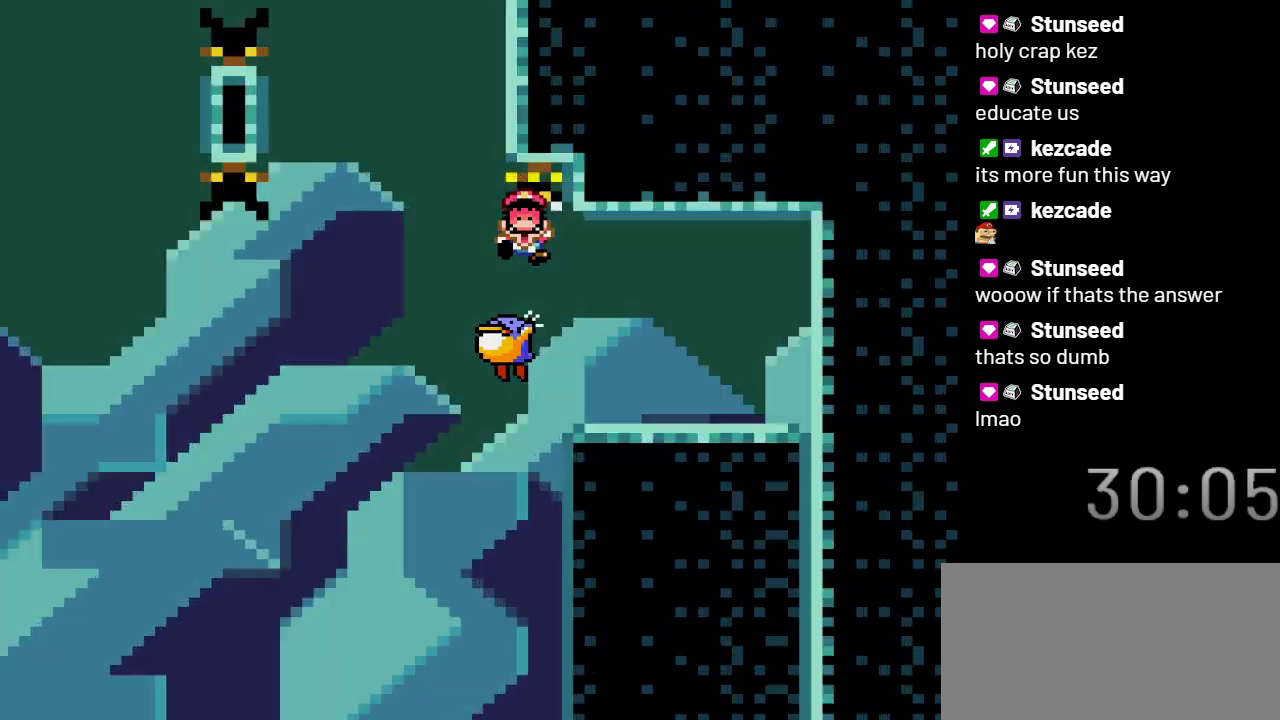
{"buttons": ["Y"], "events": []}
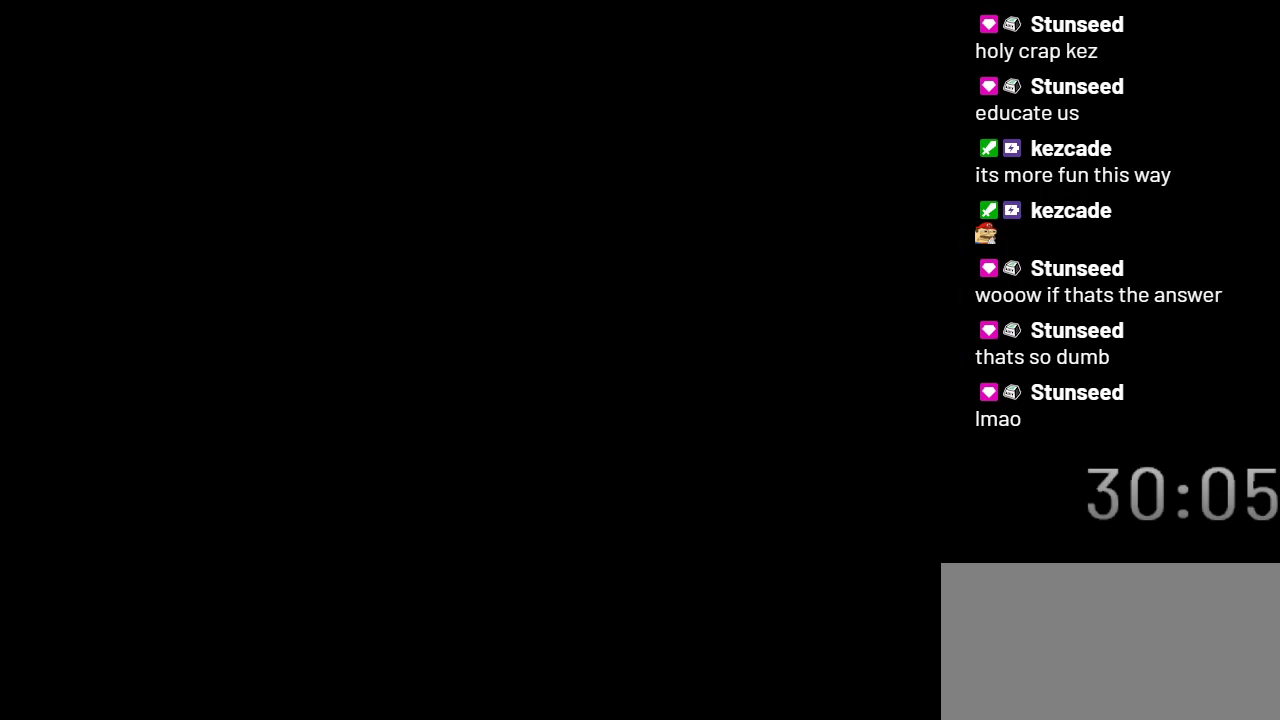
{"buttons": ["Y"], "events": []}
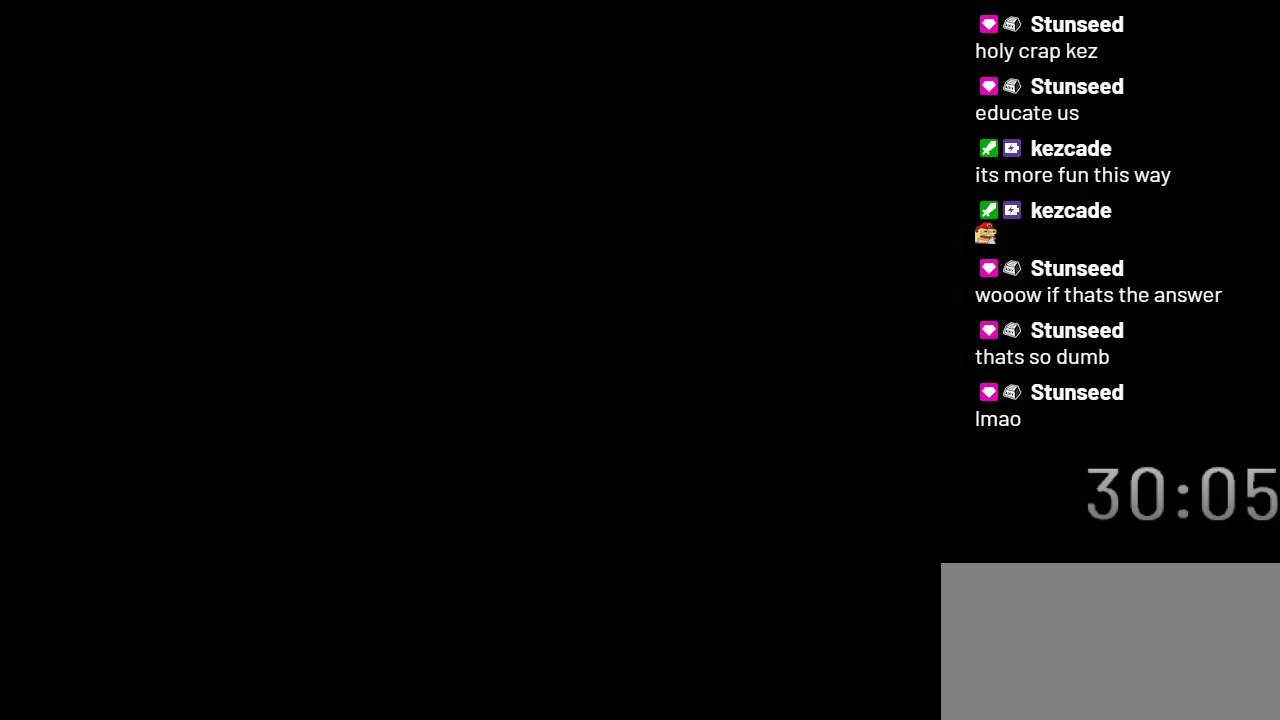
{"buttons": ["Y"], "events": []}
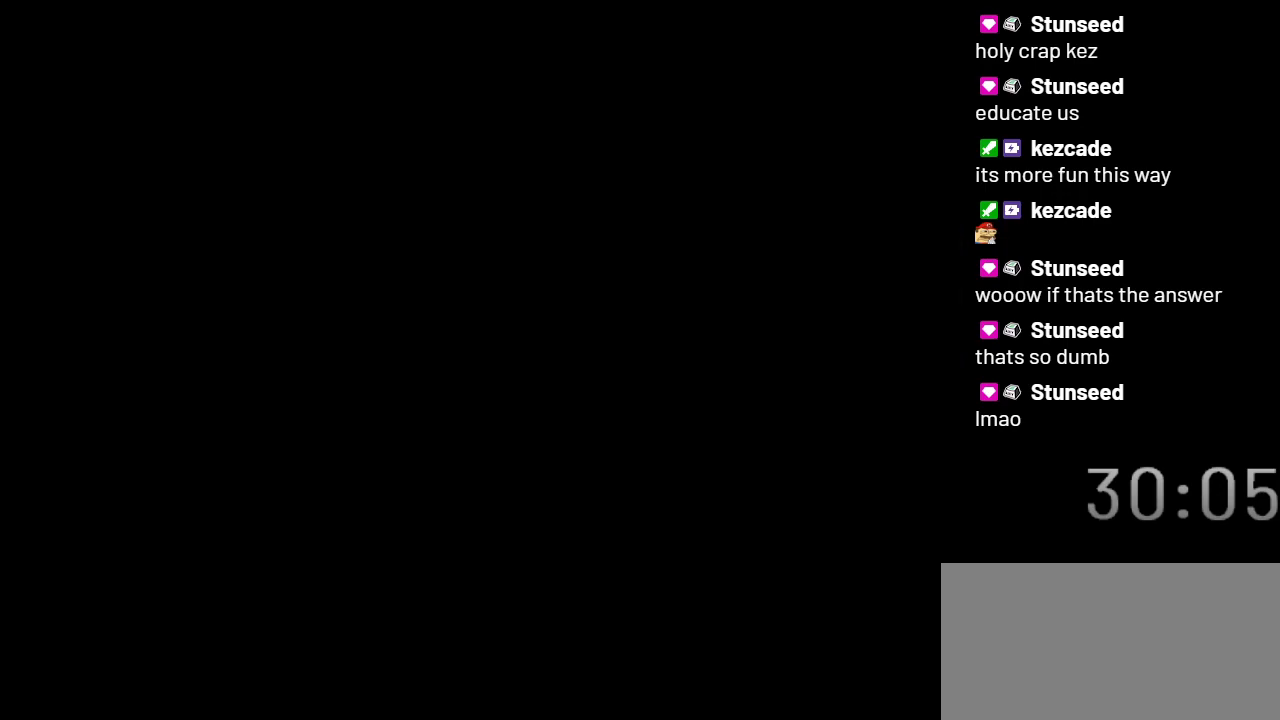
{"buttons": ["Y"], "events": []}
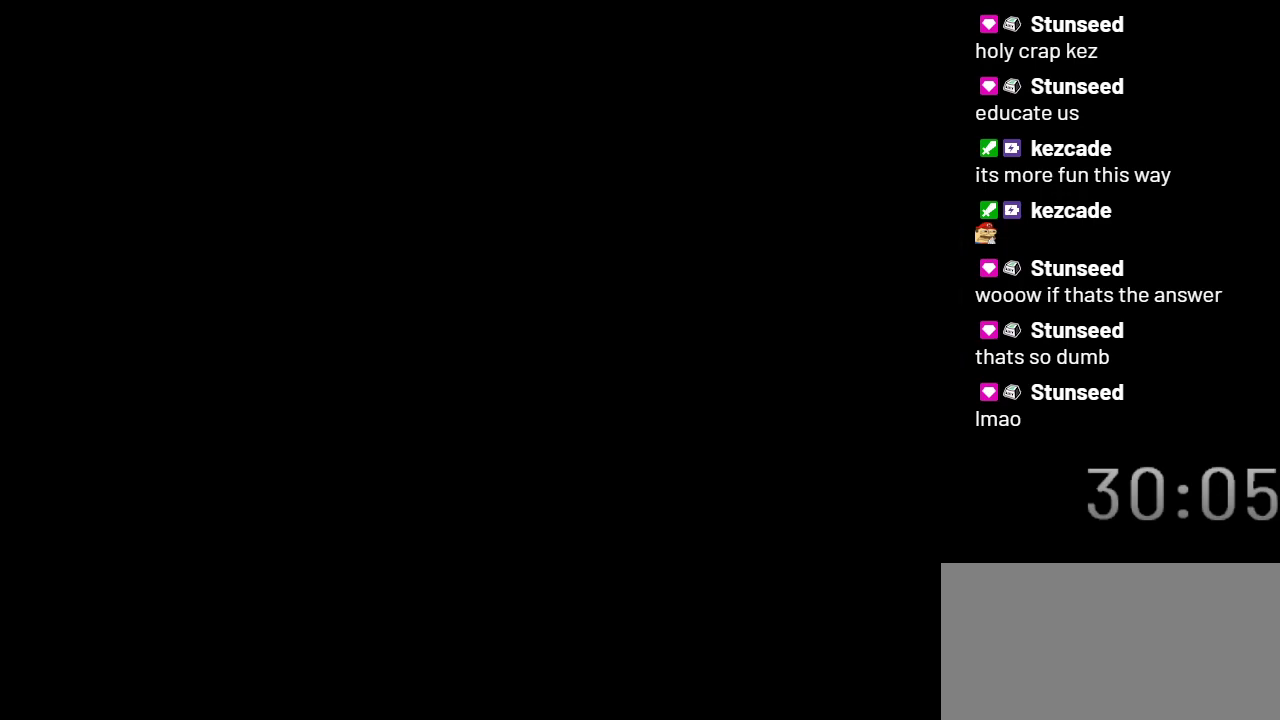
{"buttons": ["Y"], "events": []}